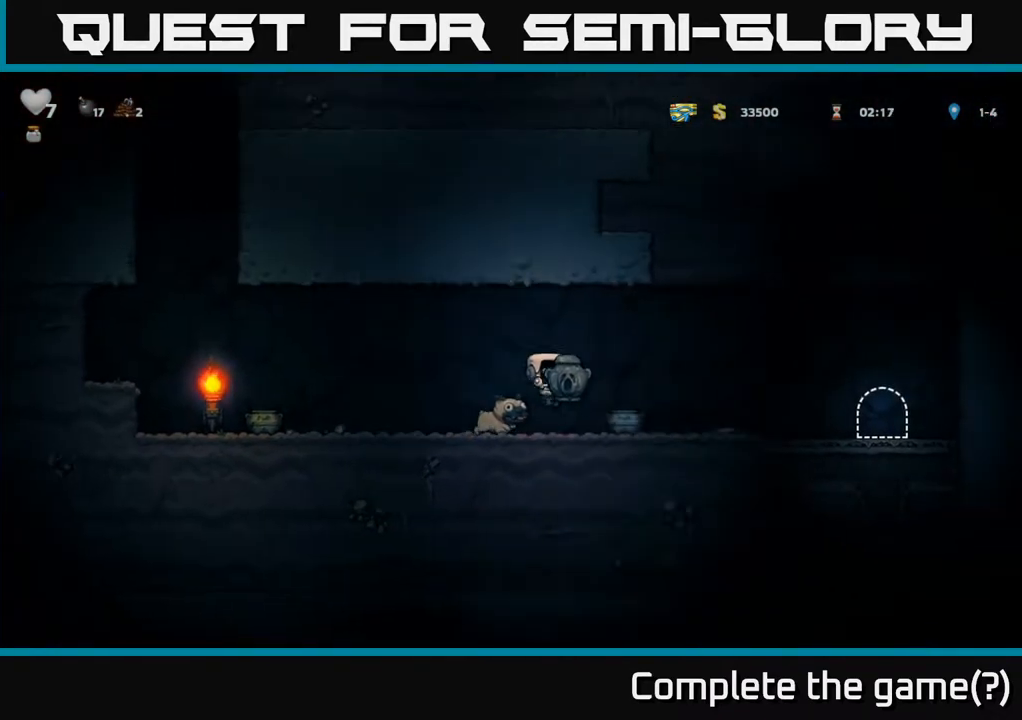
Gameplay with a controller (Xbox layout); each line is a JSON object with the inputs held at the frame after it (dt_ms = milliseconds from this image to that frame). "events" lists button and stick changes between this image and that frame as [ms after this image, input, new state], when the widget could be followed in between. Not read: right_stick.
{"dt_ms": 500, "buttons": [], "left_stick": "right", "events": [[200, "A", "down"], [267, "A", "up"]]}
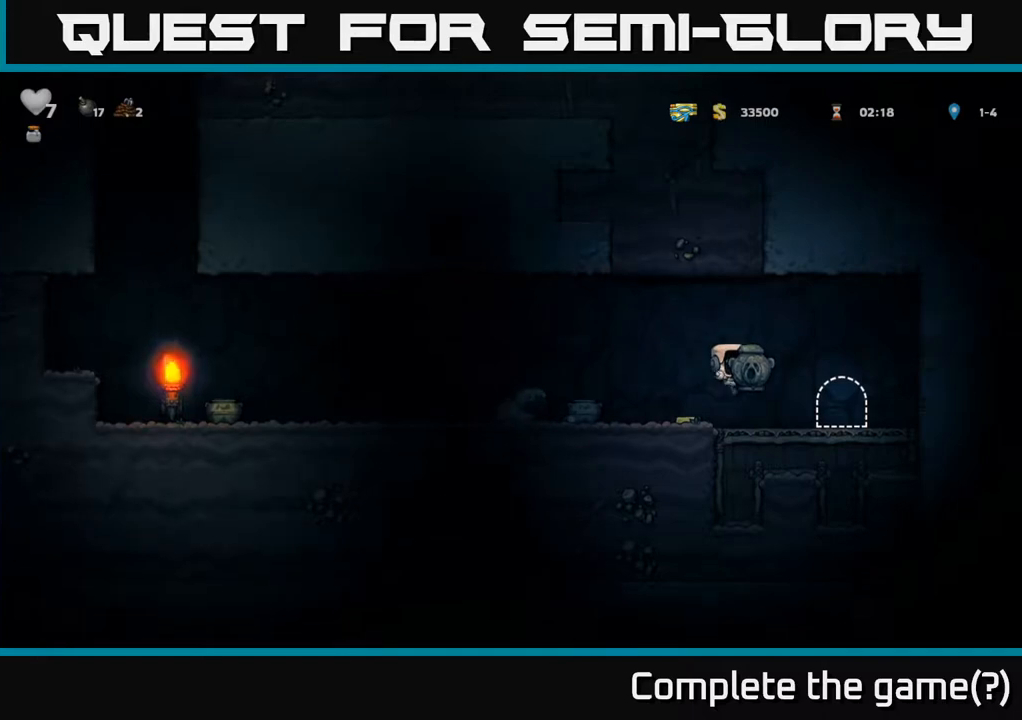
{"dt_ms": 500, "buttons": [], "left_stick": "left", "events": [[300, "left_stick", "down"], [483, "left_stick", "left"]]}
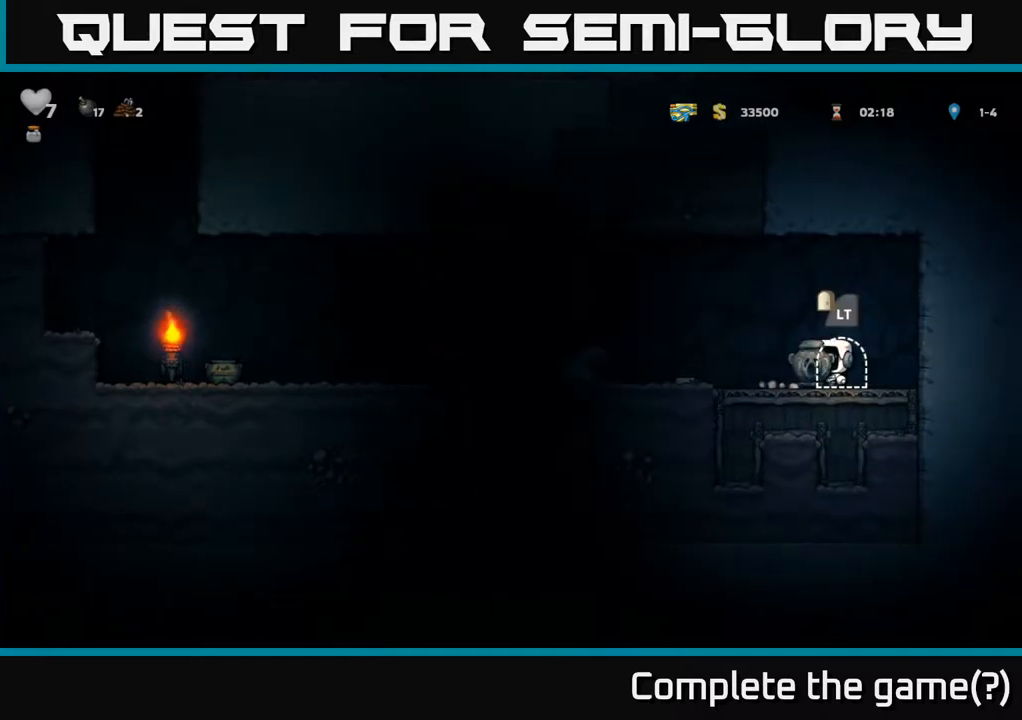
{"dt_ms": 500, "buttons": [], "left_stick": "right", "events": [[250, "left_stick", "right"]]}
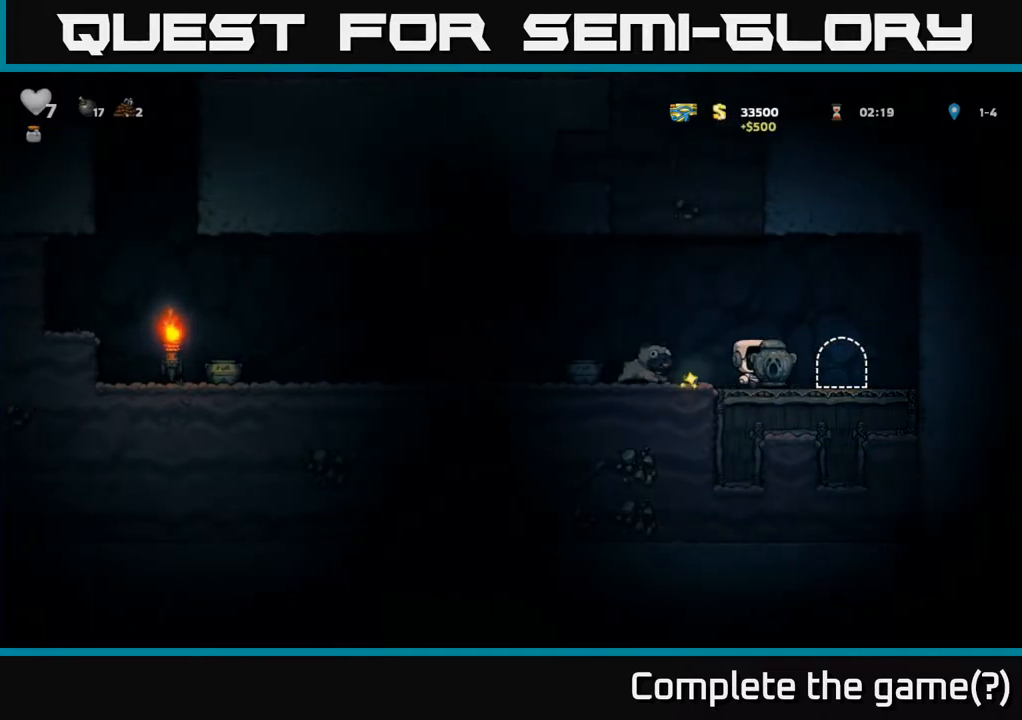
{"dt_ms": 500, "buttons": [], "left_stick": "center", "events": [[150, "left_stick", "center"], [183, "L2", "down"], [267, "L2", "up"], [367, "L2", "down"], [467, "L2", "up"]]}
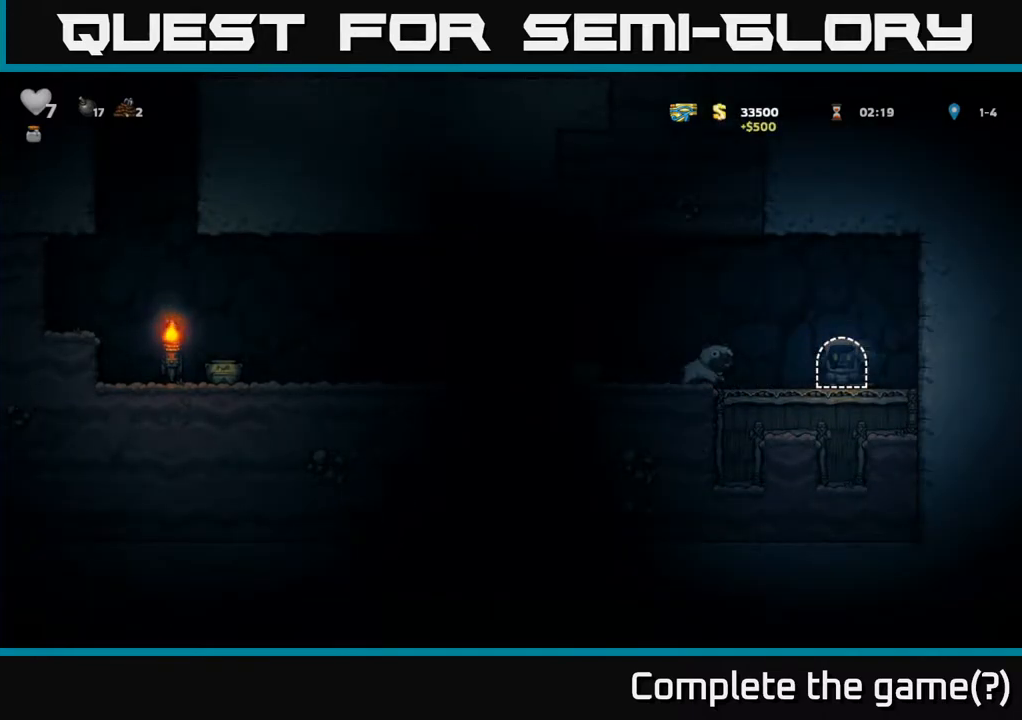
{"dt_ms": 500, "buttons": [], "left_stick": "center", "events": [[33, "L2", "down"], [117, "L2", "up"]]}
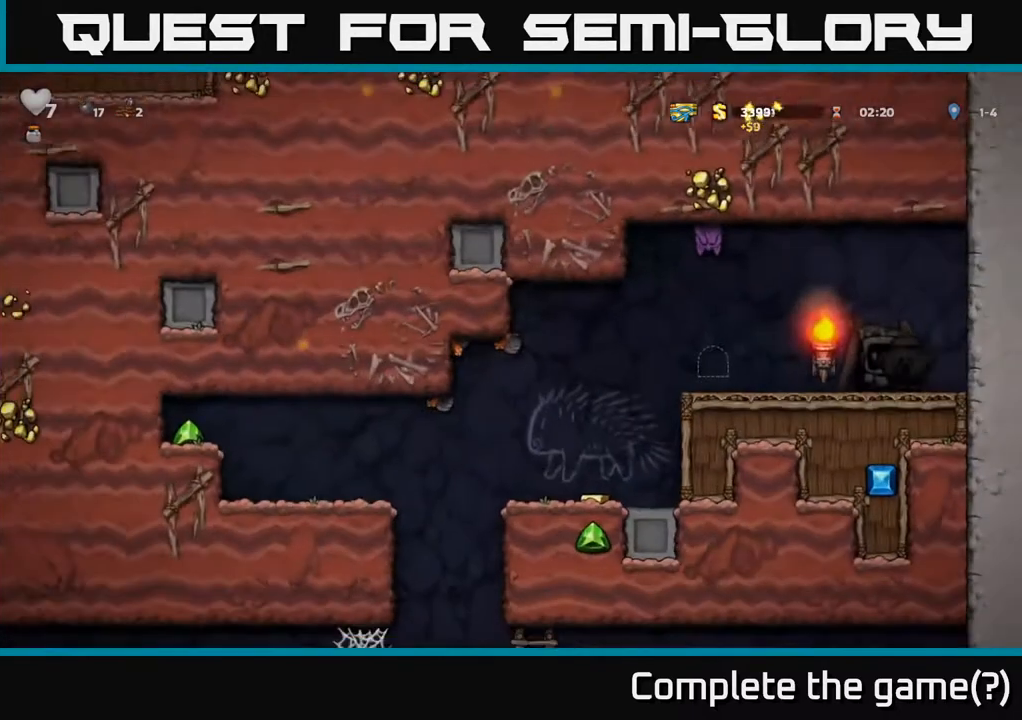
{"dt_ms": 500, "buttons": [], "left_stick": "left", "events": [[500, "left_stick", "left"]]}
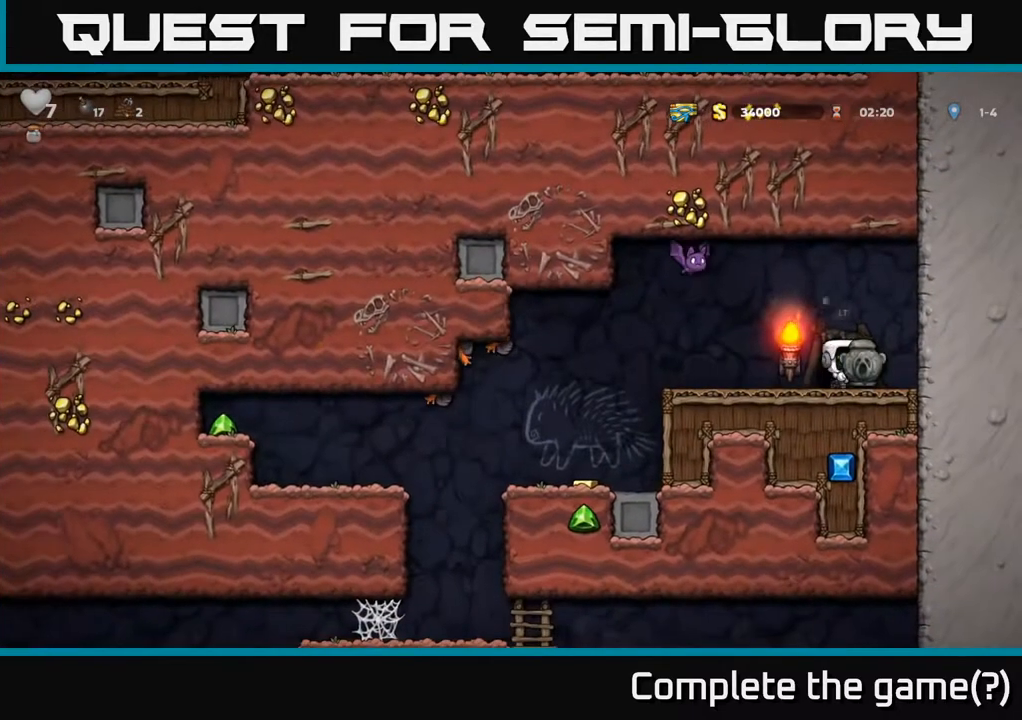
{"dt_ms": 500, "buttons": ["L2"], "left_stick": "center", "events": [[100, "left_stick", "down"], [150, "X", "down"], [233, "X", "up"], [267, "left_stick", "right"], [433, "L2", "down"], [500, "left_stick", "center"]]}
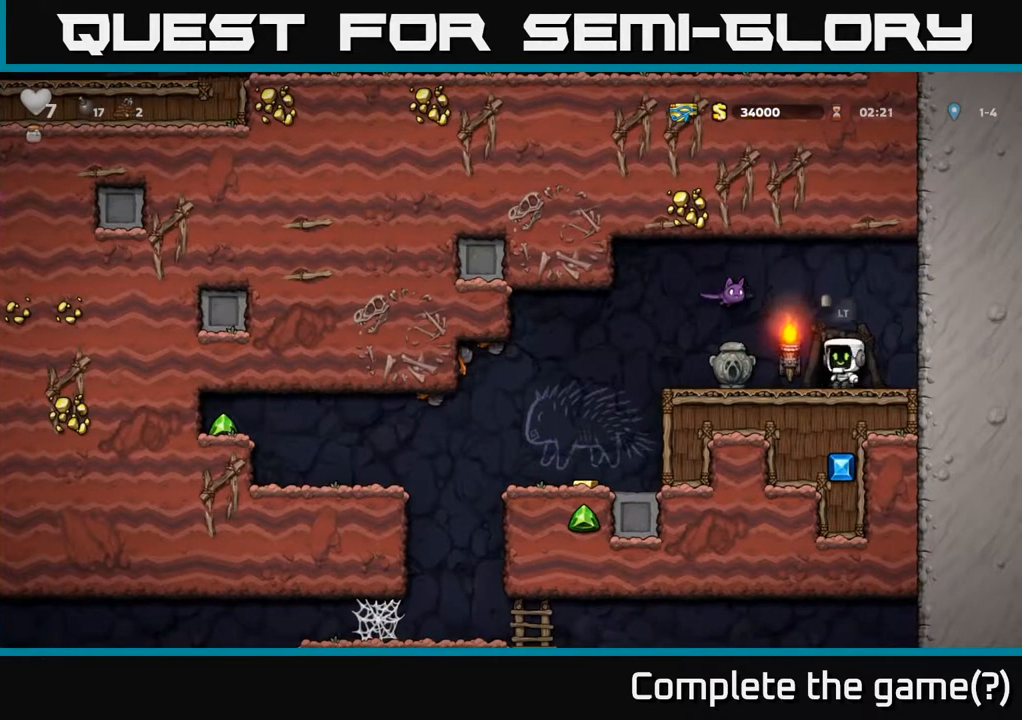
{"dt_ms": 500, "buttons": [], "left_stick": "center", "events": [[50, "L2", "up"]]}
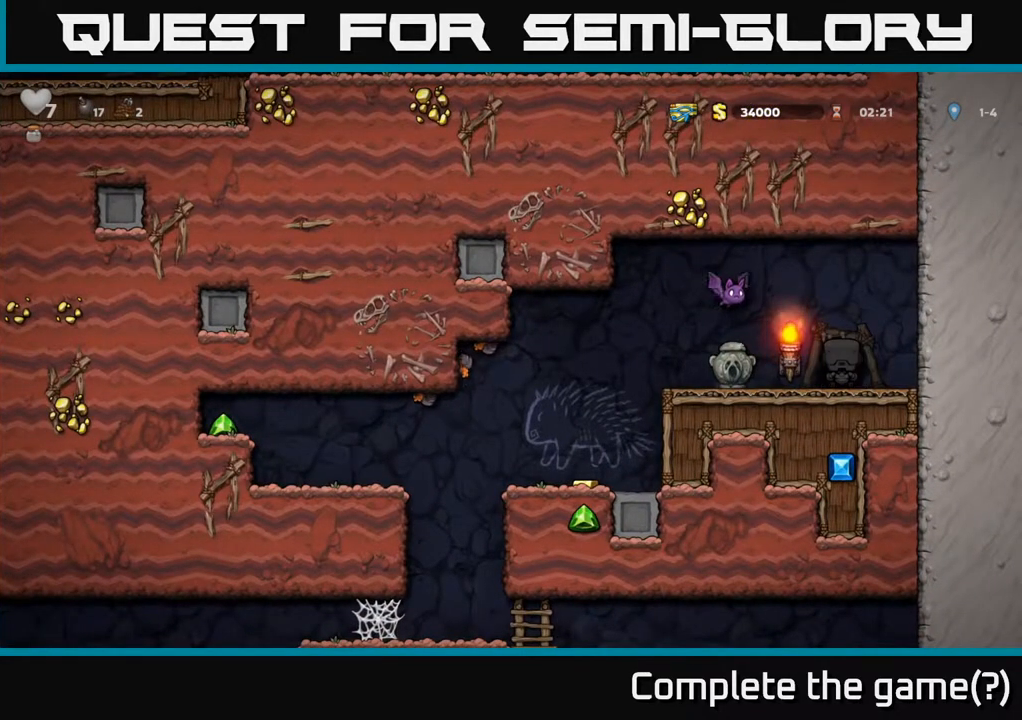
{"dt_ms": 1000, "buttons": [], "left_stick": "center"}
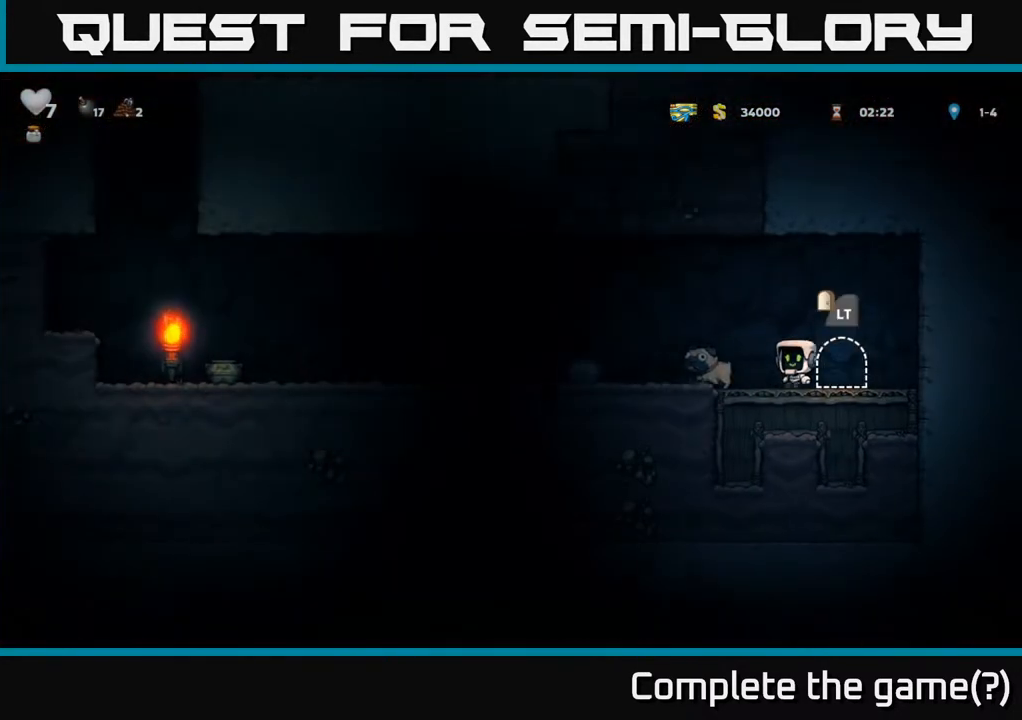
{"dt_ms": 500, "buttons": ["X"], "left_stick": "center", "events": [[217, "left_stick", "down"], [283, "X", "down"], [367, "X", "up"], [367, "left_stick", "center"], [450, "X", "down"]]}
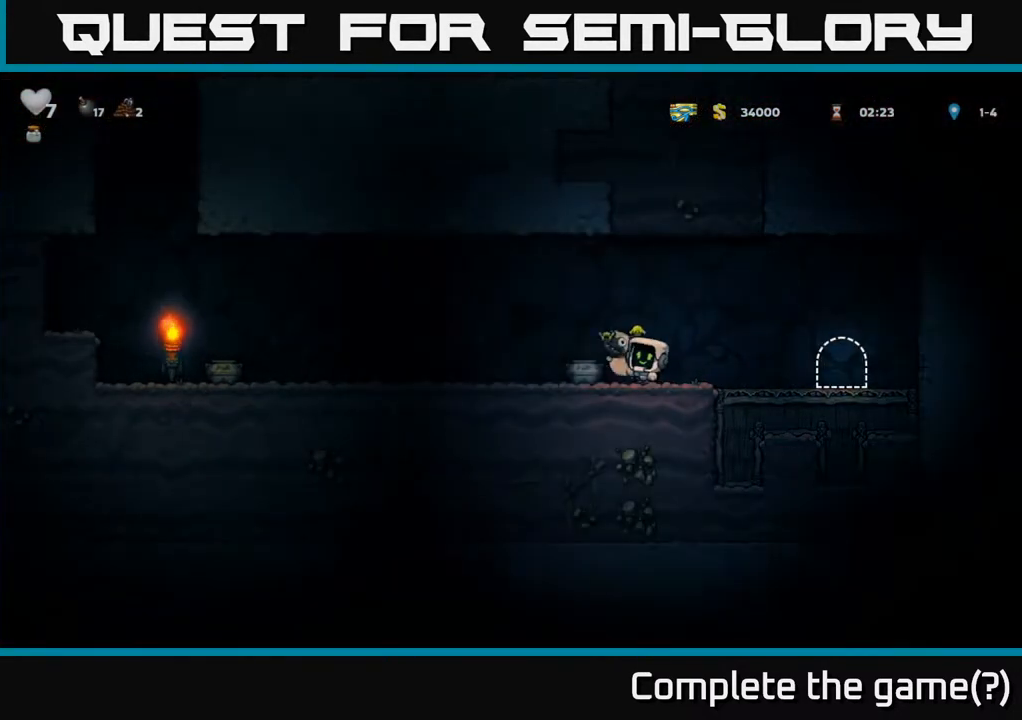
{"dt_ms": 500, "buttons": [], "left_stick": "left", "events": [[33, "X", "up"], [367, "left_stick", "left"]]}
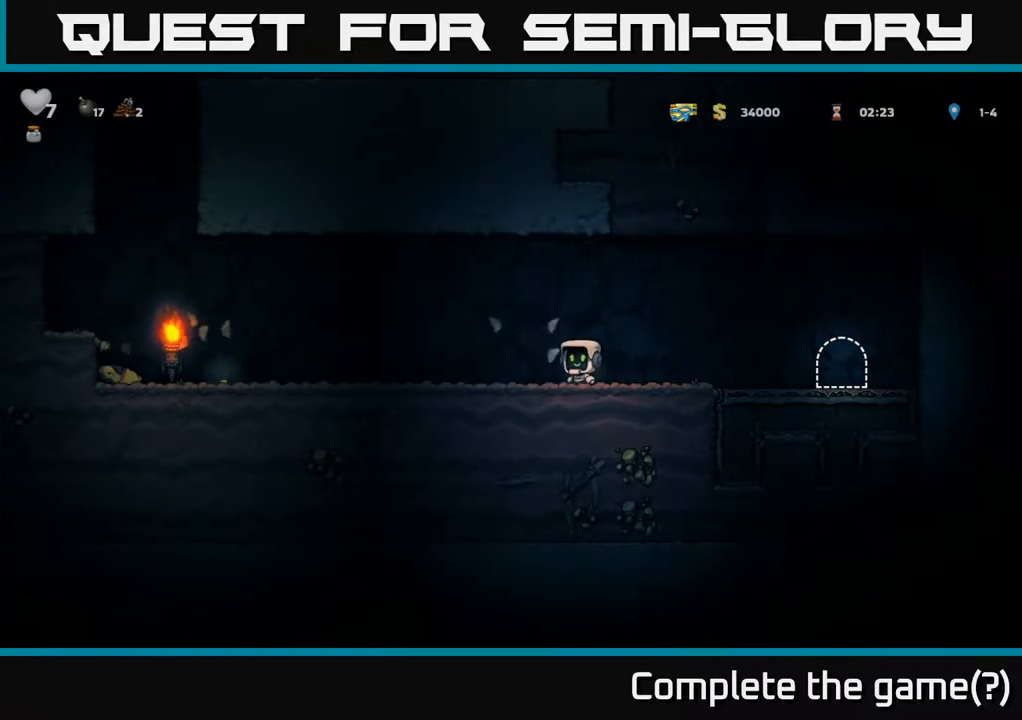
{"dt_ms": 500, "buttons": [], "left_stick": "left", "events": []}
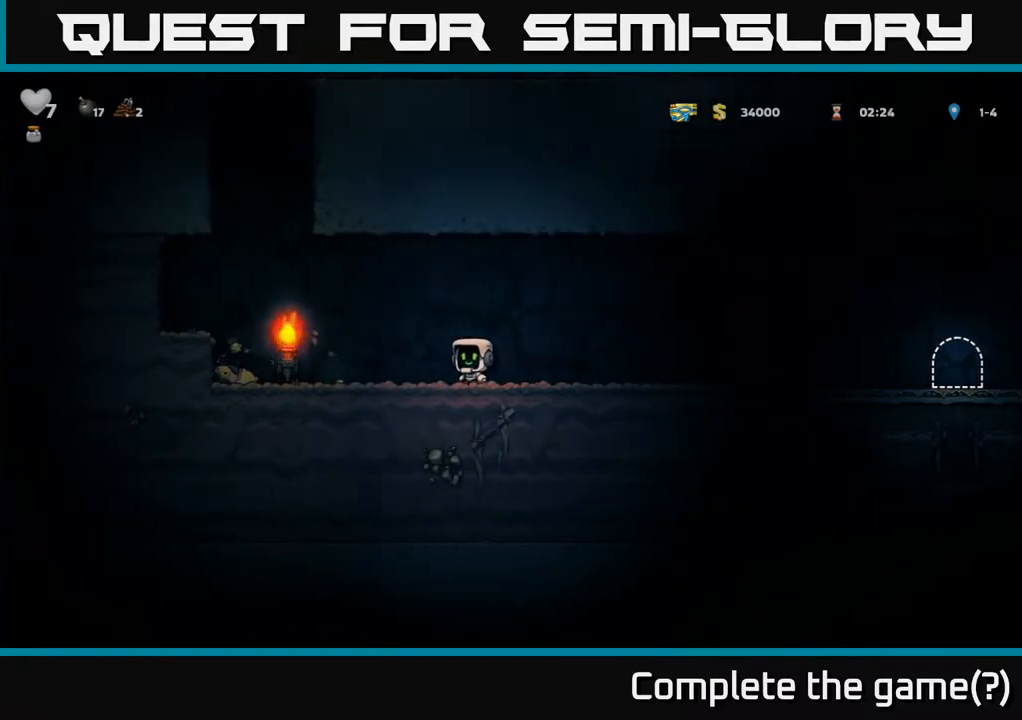
{"dt_ms": 500, "buttons": [], "left_stick": "down"}
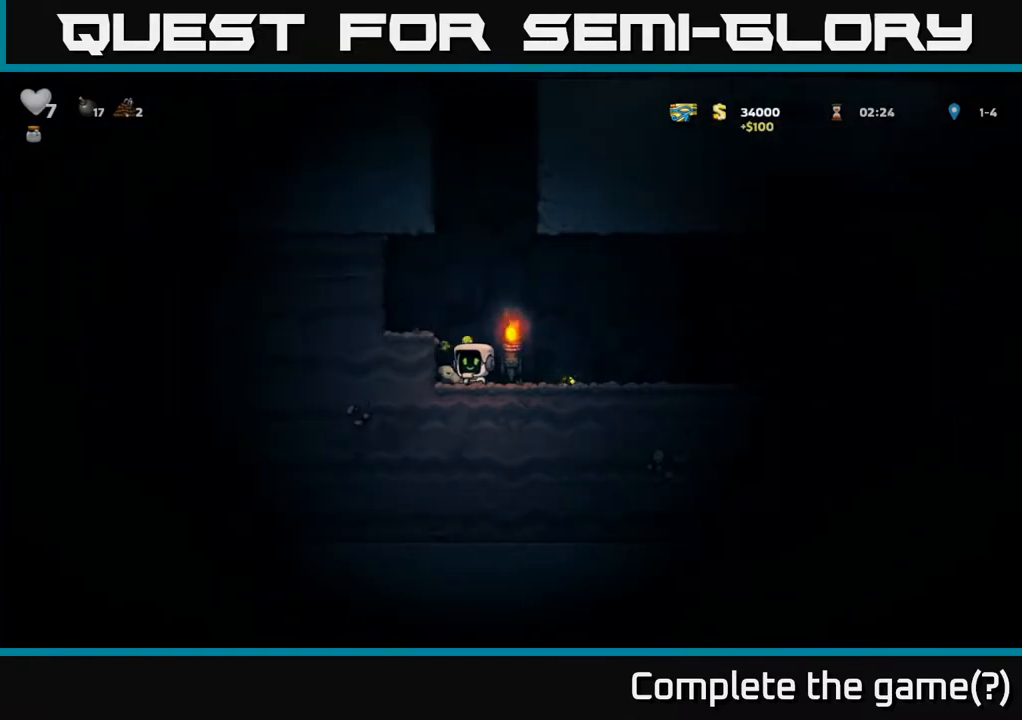
{"dt_ms": 500, "buttons": [], "left_stick": "right", "events": [[17, "X", "down"], [67, "left_stick", "right"], [83, "X", "up"], [233, "A", "down"], [283, "X", "down"], [317, "A", "up"], [350, "X", "up"]]}
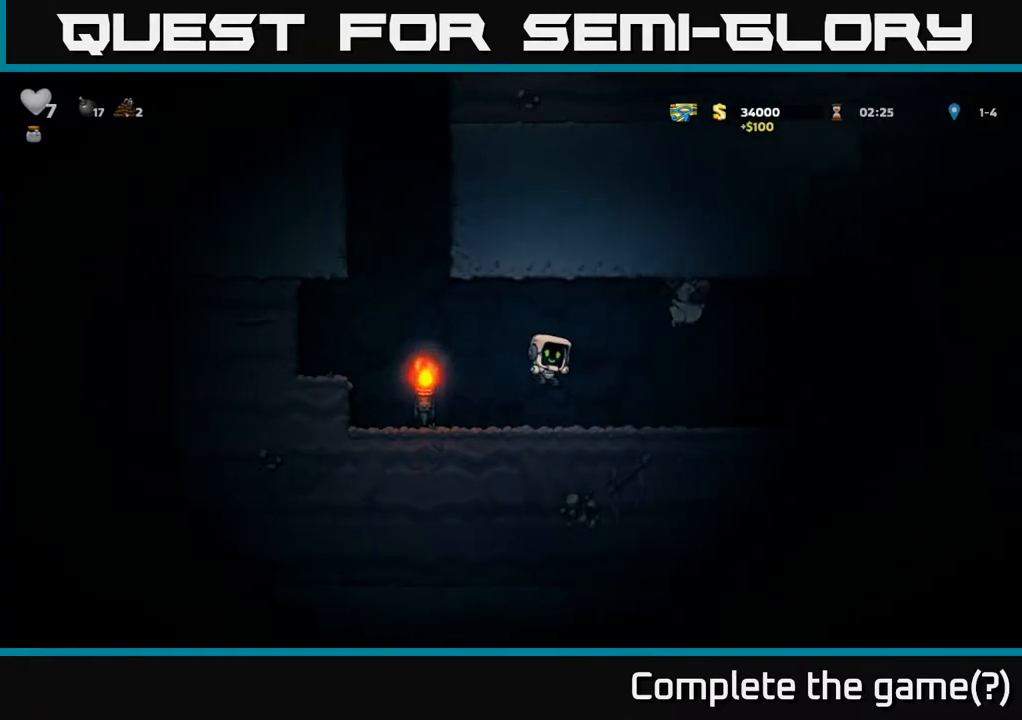
{"dt_ms": 500, "buttons": [], "left_stick": "right", "events": []}
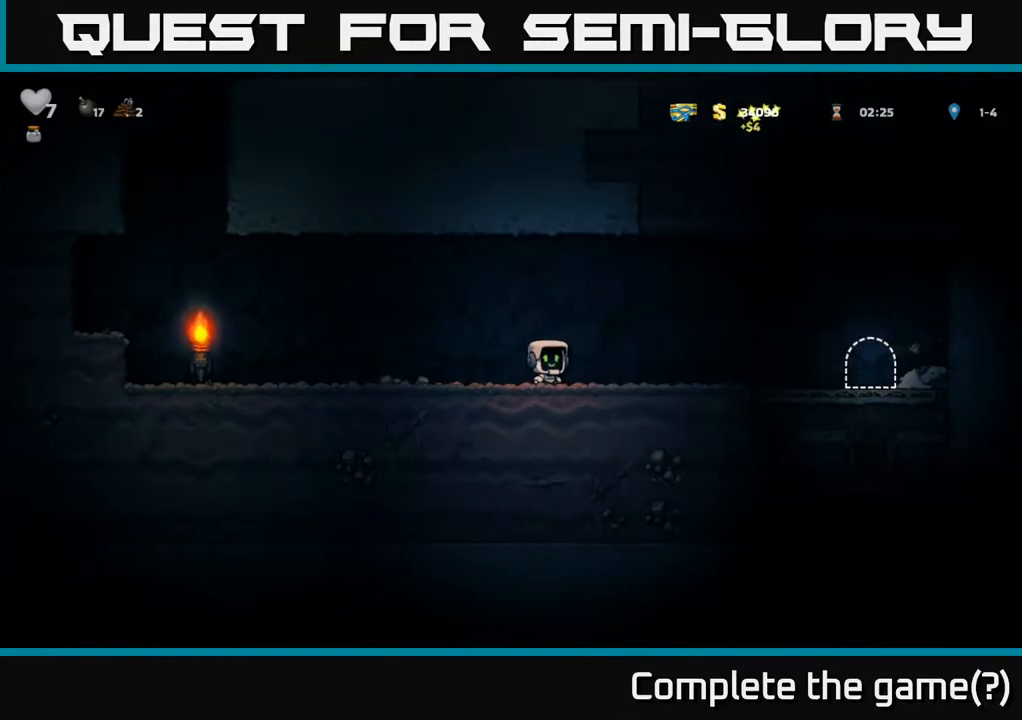
{"dt_ms": 500, "buttons": [], "left_stick": "right", "events": [[50, "A", "down"], [117, "A", "up"]]}
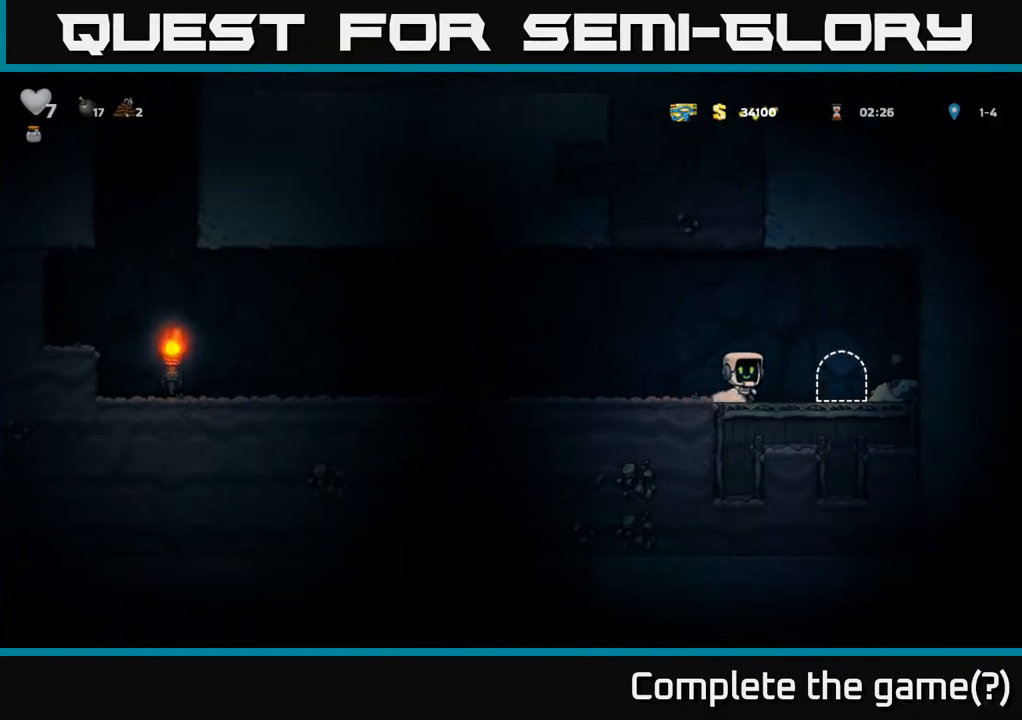
{"dt_ms": 500, "buttons": [], "left_stick": "down", "events": [[350, "X", "down"], [350, "left_stick", "down"], [417, "X", "up"]]}
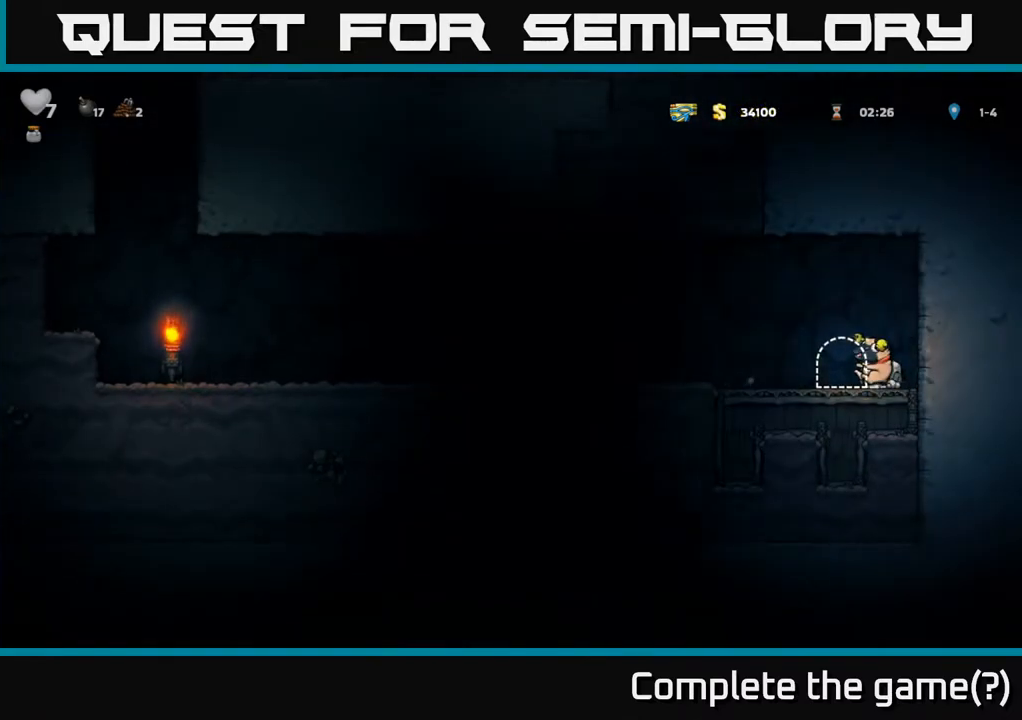
{"dt_ms": 1000, "buttons": [], "left_stick": "right"}
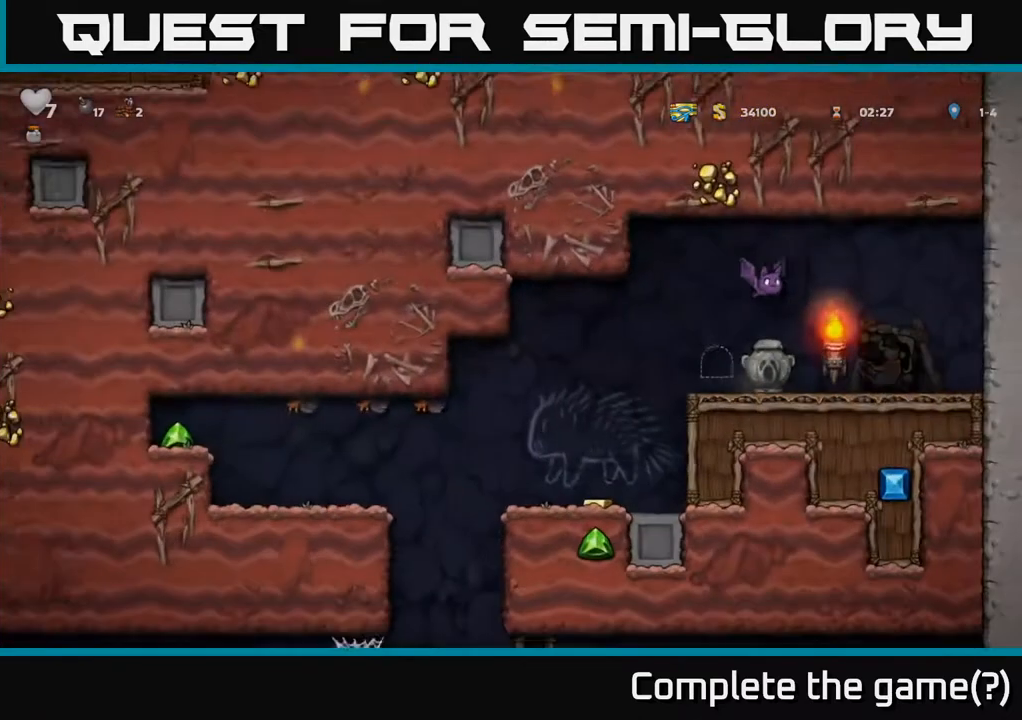
{"dt_ms": 500, "buttons": [], "left_stick": "right", "events": []}
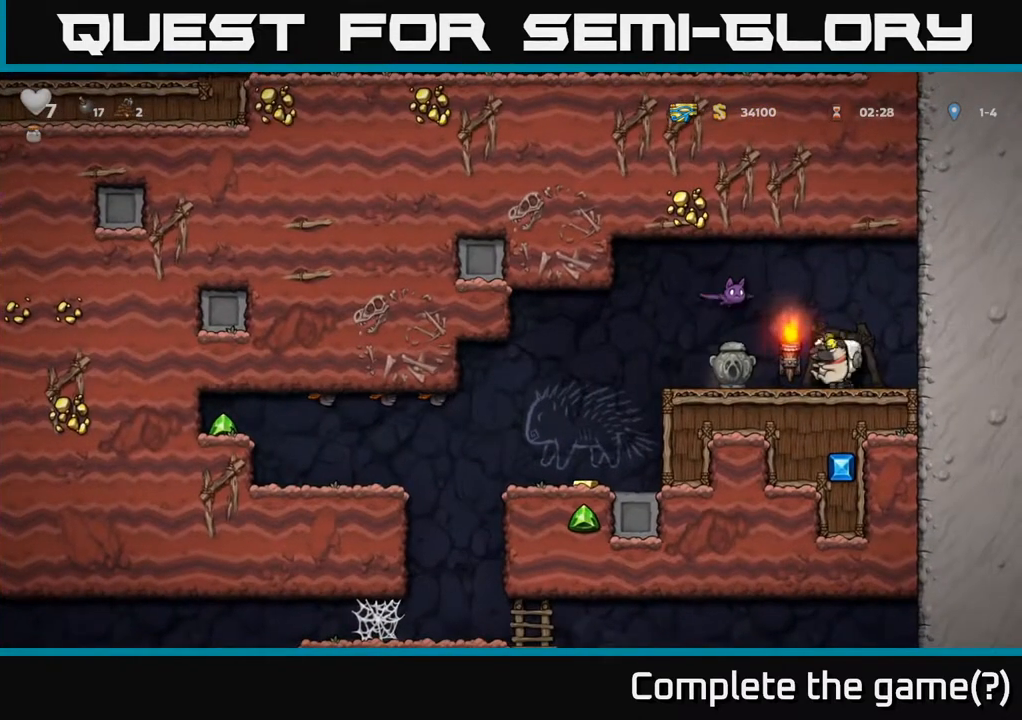
{"dt_ms": 500, "buttons": [], "left_stick": "center", "events": [[217, "left_stick", "up-right"], [333, "X", "down"], [383, "X", "up"], [500, "left_stick", "center"]]}
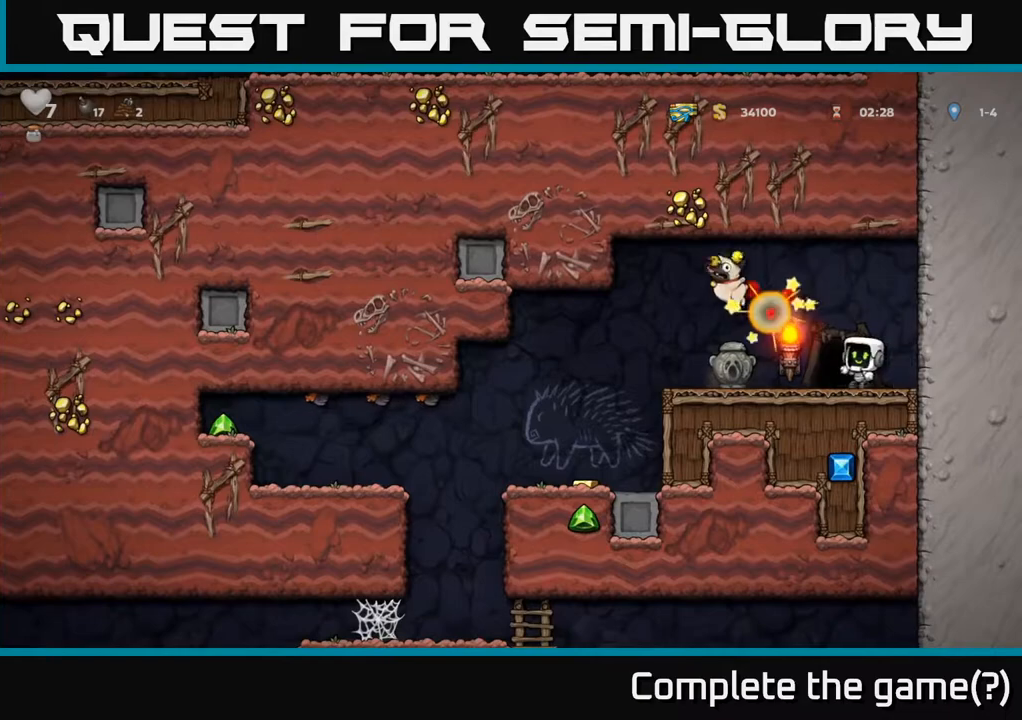
{"dt_ms": 500, "buttons": [], "left_stick": "center", "events": []}
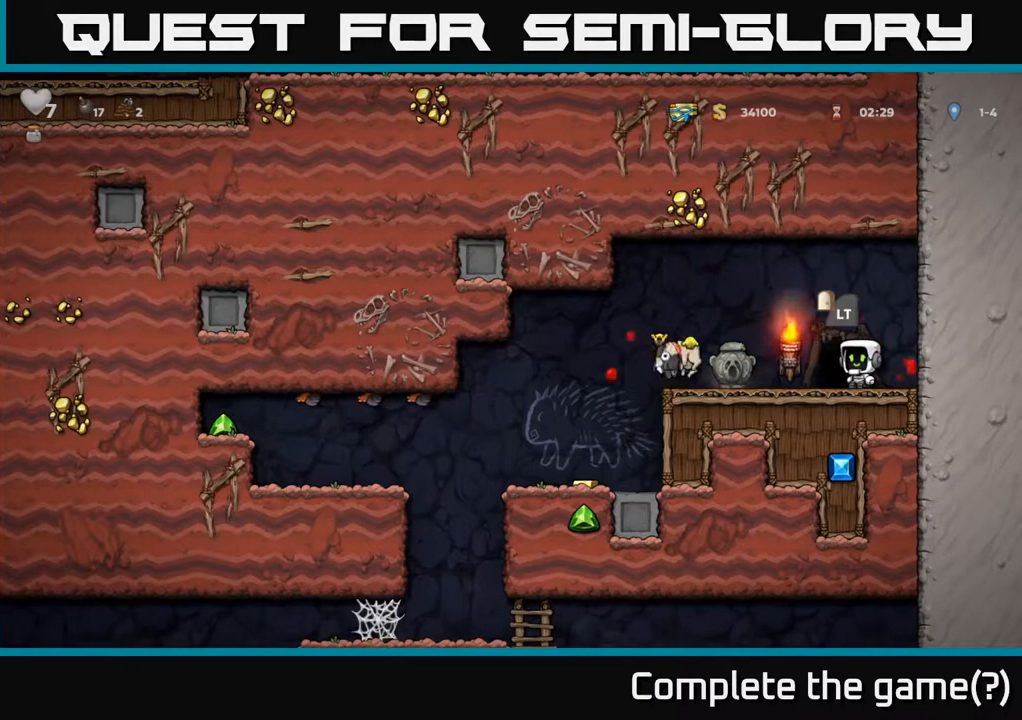
{"dt_ms": 500, "buttons": [], "left_stick": "up", "events": [[133, "left_stick", "right"], [250, "left_stick", "up"]]}
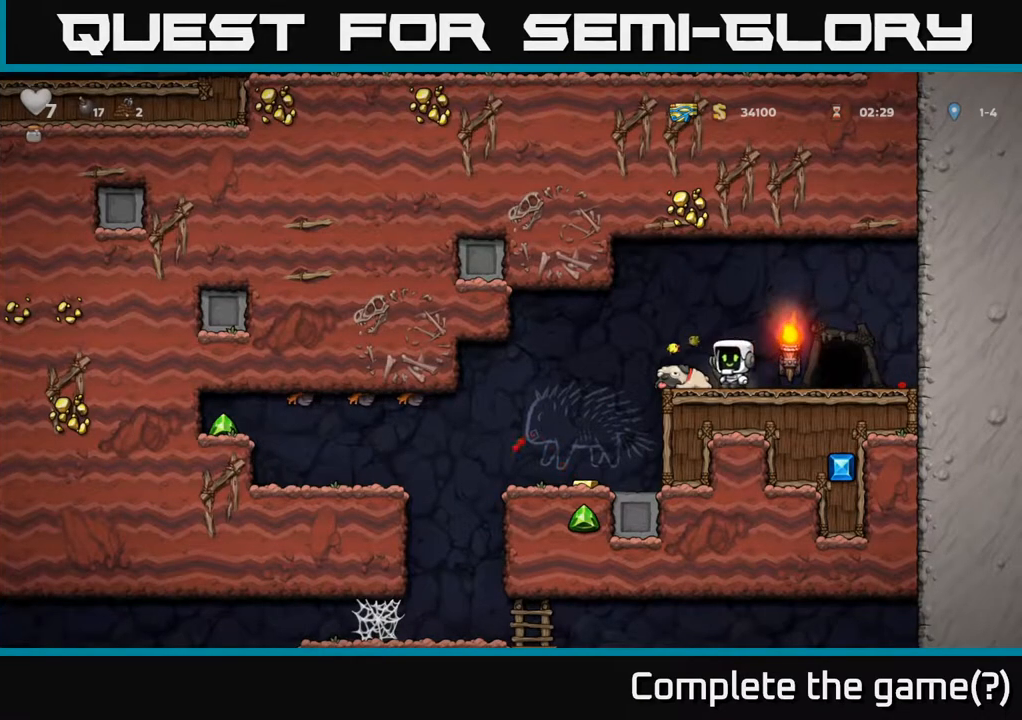
{"dt_ms": 500, "buttons": [], "left_stick": "down", "events": [[83, "left_stick", "center"], [150, "left_stick", "right"], [433, "X", "down"], [450, "left_stick", "down"], [483, "X", "up"]]}
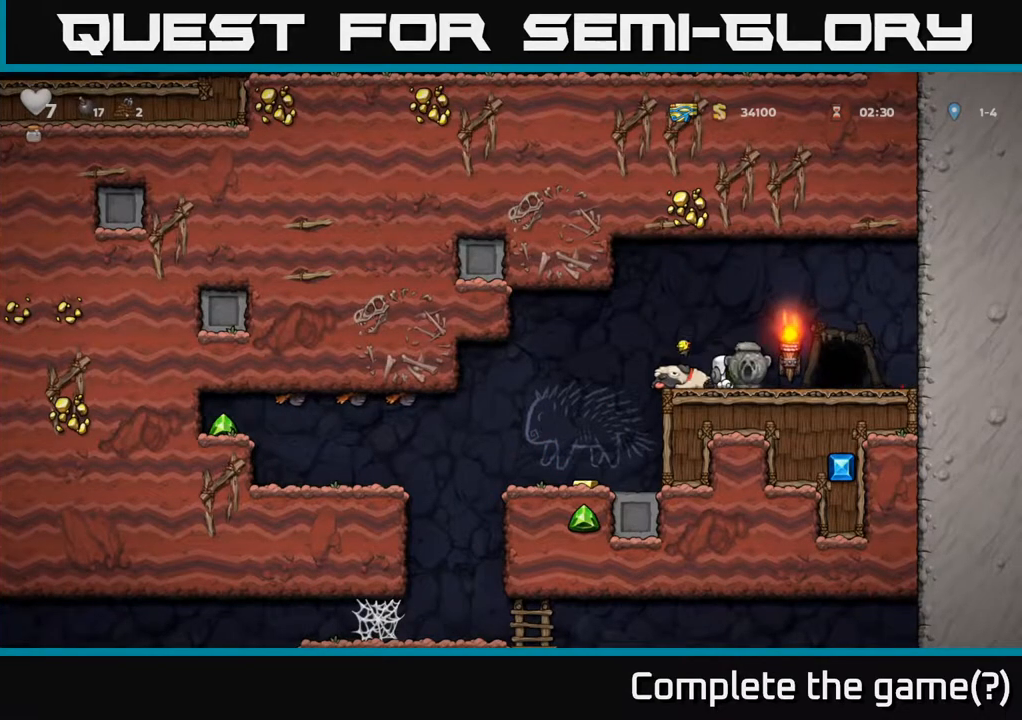
{"dt_ms": 500, "buttons": [], "left_stick": "right", "events": [[50, "left_stick", "left"], [367, "left_stick", "right"]]}
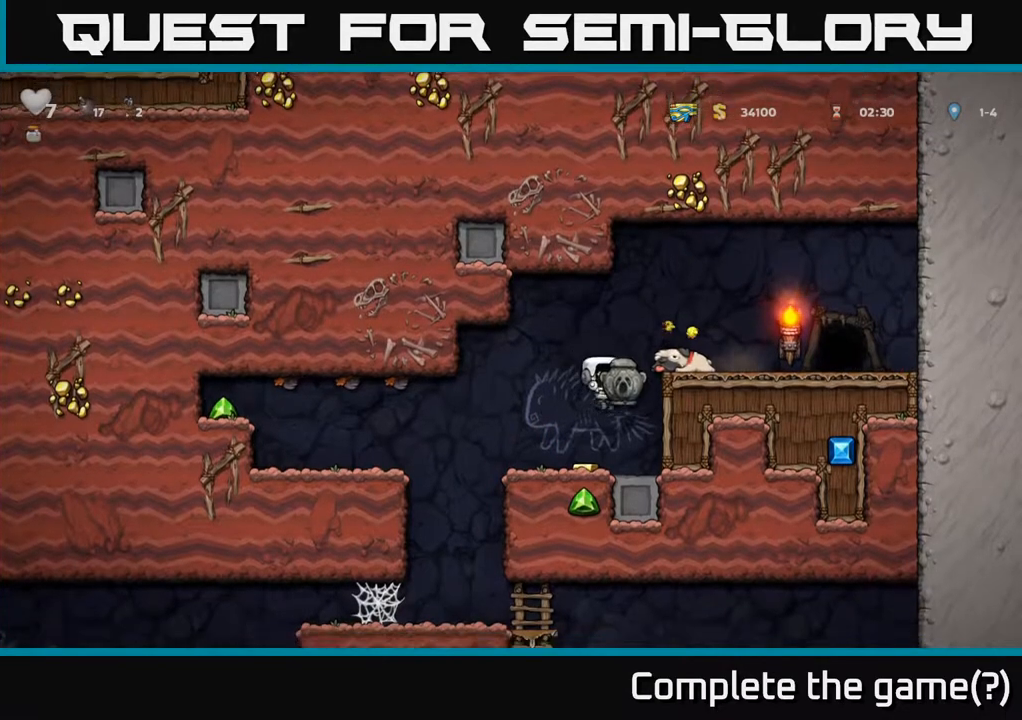
{"dt_ms": 500, "buttons": [], "left_stick": "left", "events": [[67, "left_stick", "left"], [250, "A", "down"], [350, "A", "up"]]}
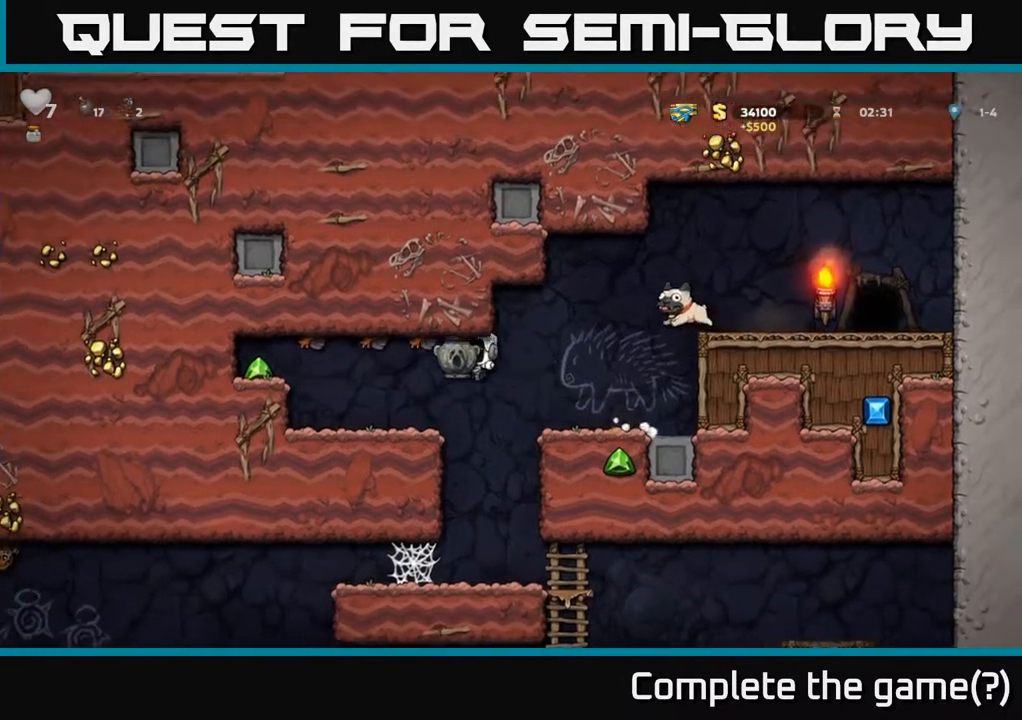
{"dt_ms": 500, "buttons": [], "left_stick": "left", "events": [[233, "A", "down"], [400, "A", "up"]]}
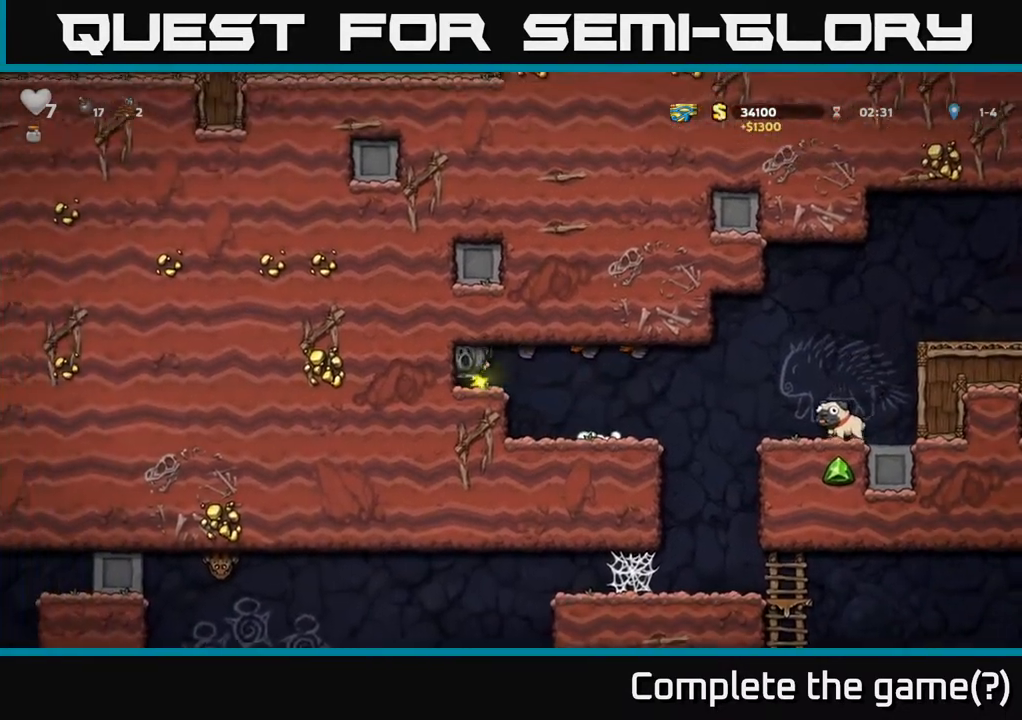
{"dt_ms": 500, "buttons": [], "left_stick": "right", "events": [[50, "left_stick", "right"]]}
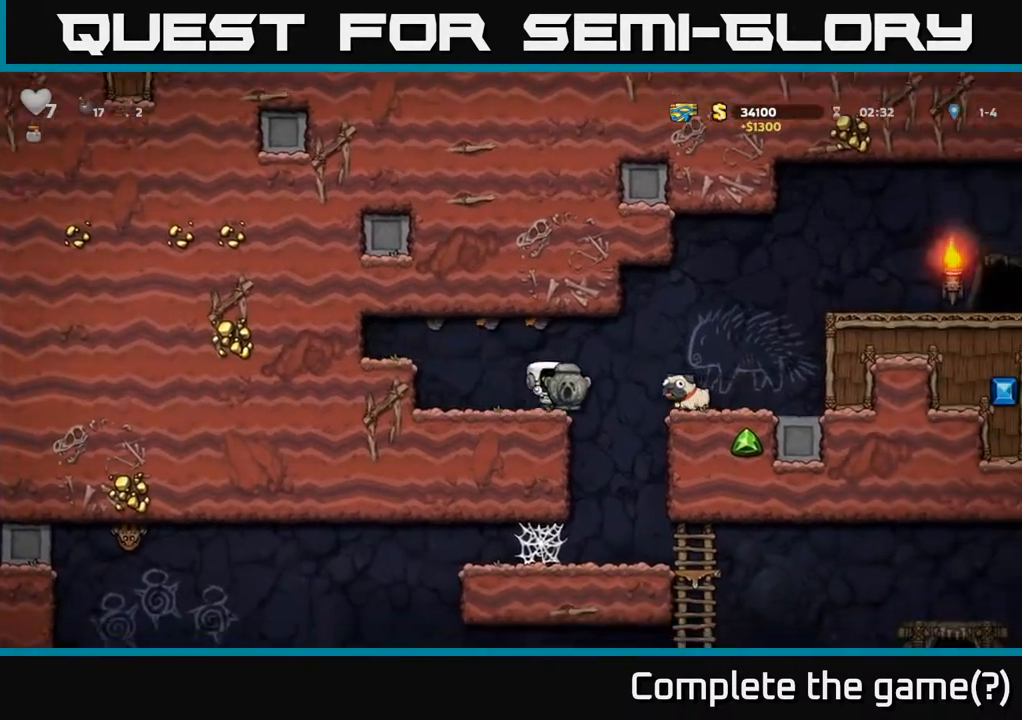
{"dt_ms": 500, "buttons": [], "left_stick": "down-right", "events": [[67, "left_stick", "center"], [483, "left_stick", "down-right"]]}
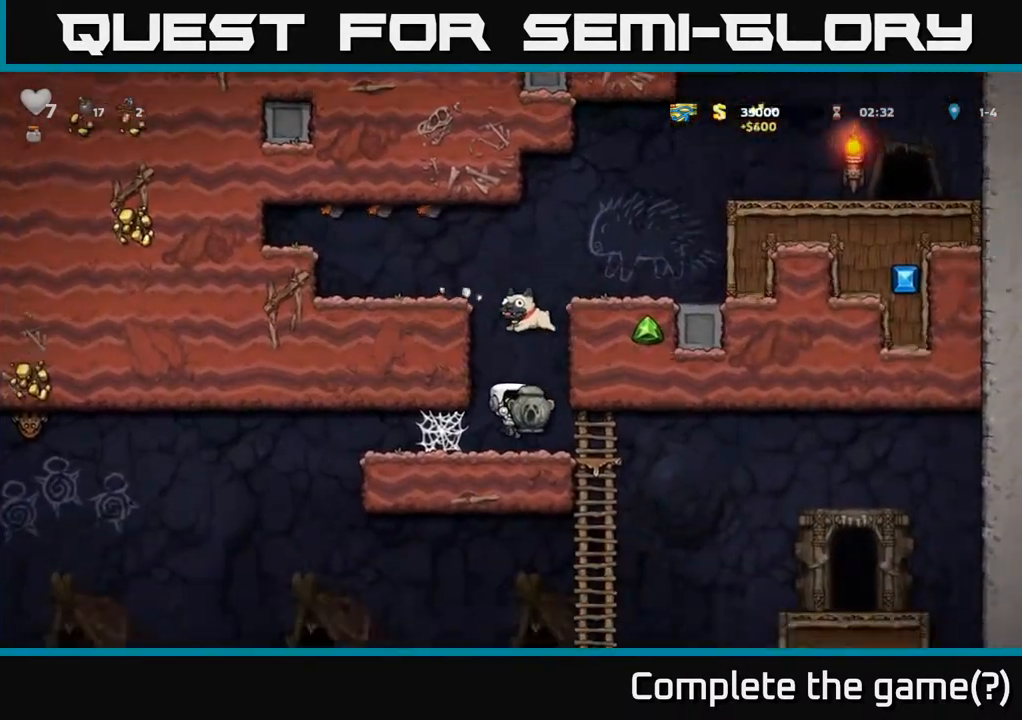
{"dt_ms": 500, "buttons": ["A"], "left_stick": "right", "events": [[83, "left_stick", "right"], [400, "A", "down"]]}
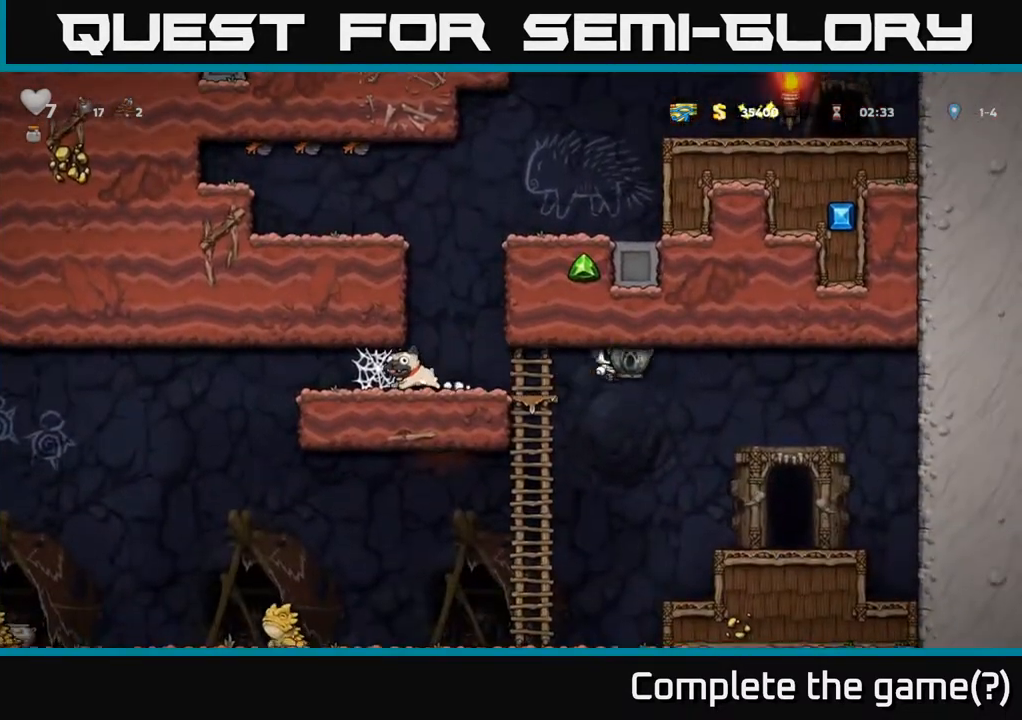
{"dt_ms": 500, "buttons": [], "left_stick": "down", "events": [[17, "A", "up"], [283, "left_stick", "center"], [367, "left_stick", "down"]]}
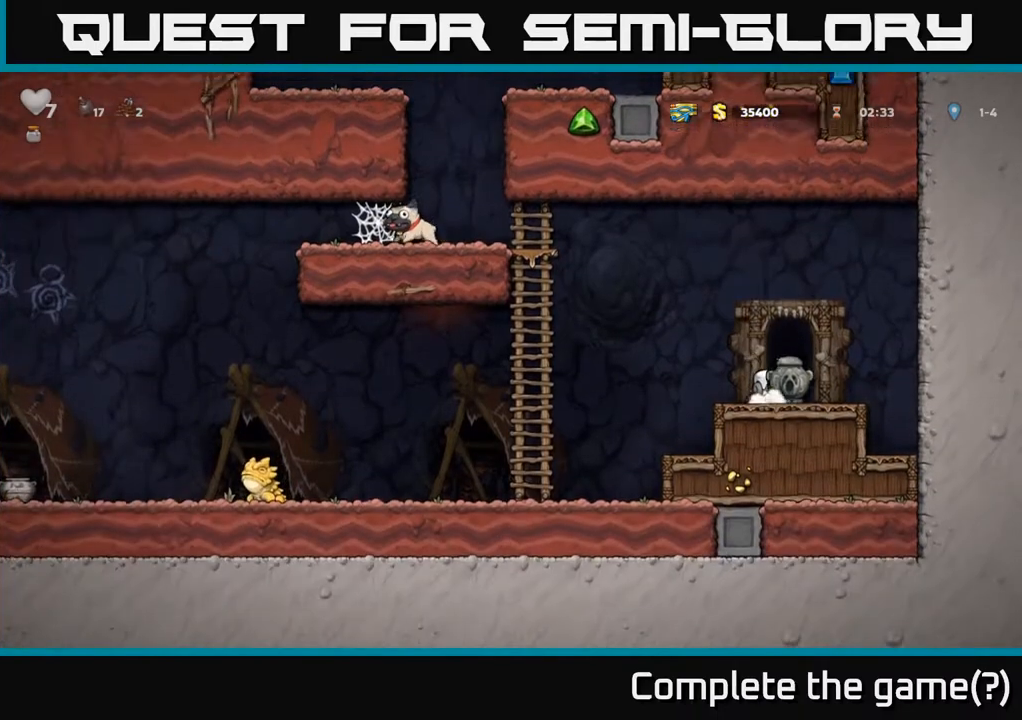
{"dt_ms": 500, "buttons": ["A"], "left_stick": "left", "events": [[17, "X", "down"], [100, "X", "up"], [250, "A", "down"], [317, "left_stick", "left"]]}